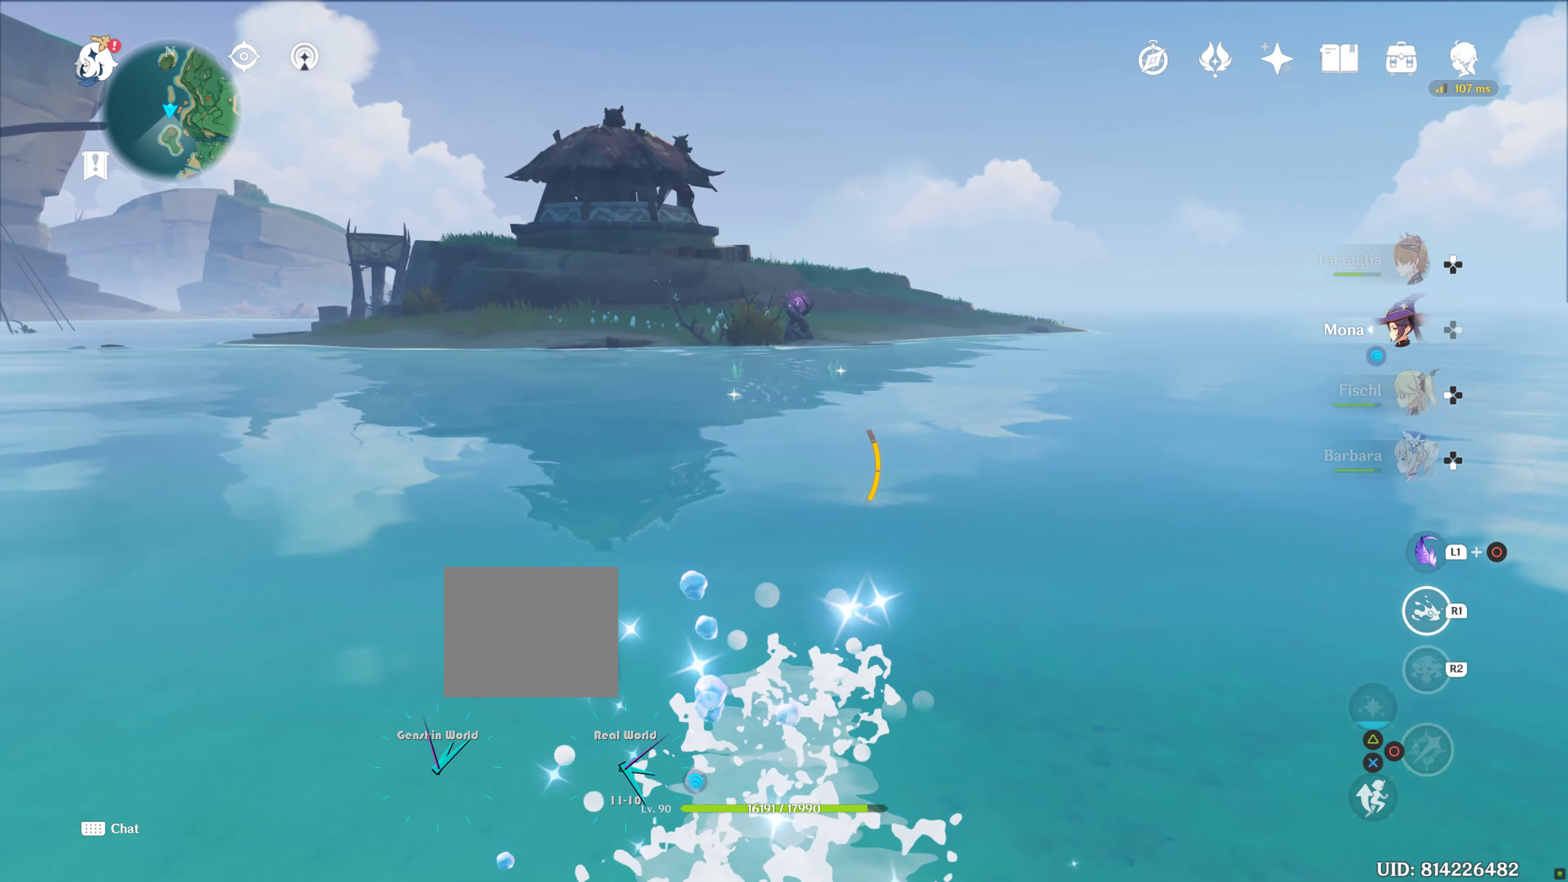
Gameplay with a controller (PlayStation layout); each line is a JSON object with the inputs held at the frame after it (dt_ms = milliseconds from this image to that frame). "events" lists button and stick changes between this image and that frame as [ms after this image, input, new state], when the widget could be followed in between. Not read: L2 L3 R3.
{"dt_ms": 500, "buttons": ["R1"], "left_stick": "up", "right_stick": "center"}
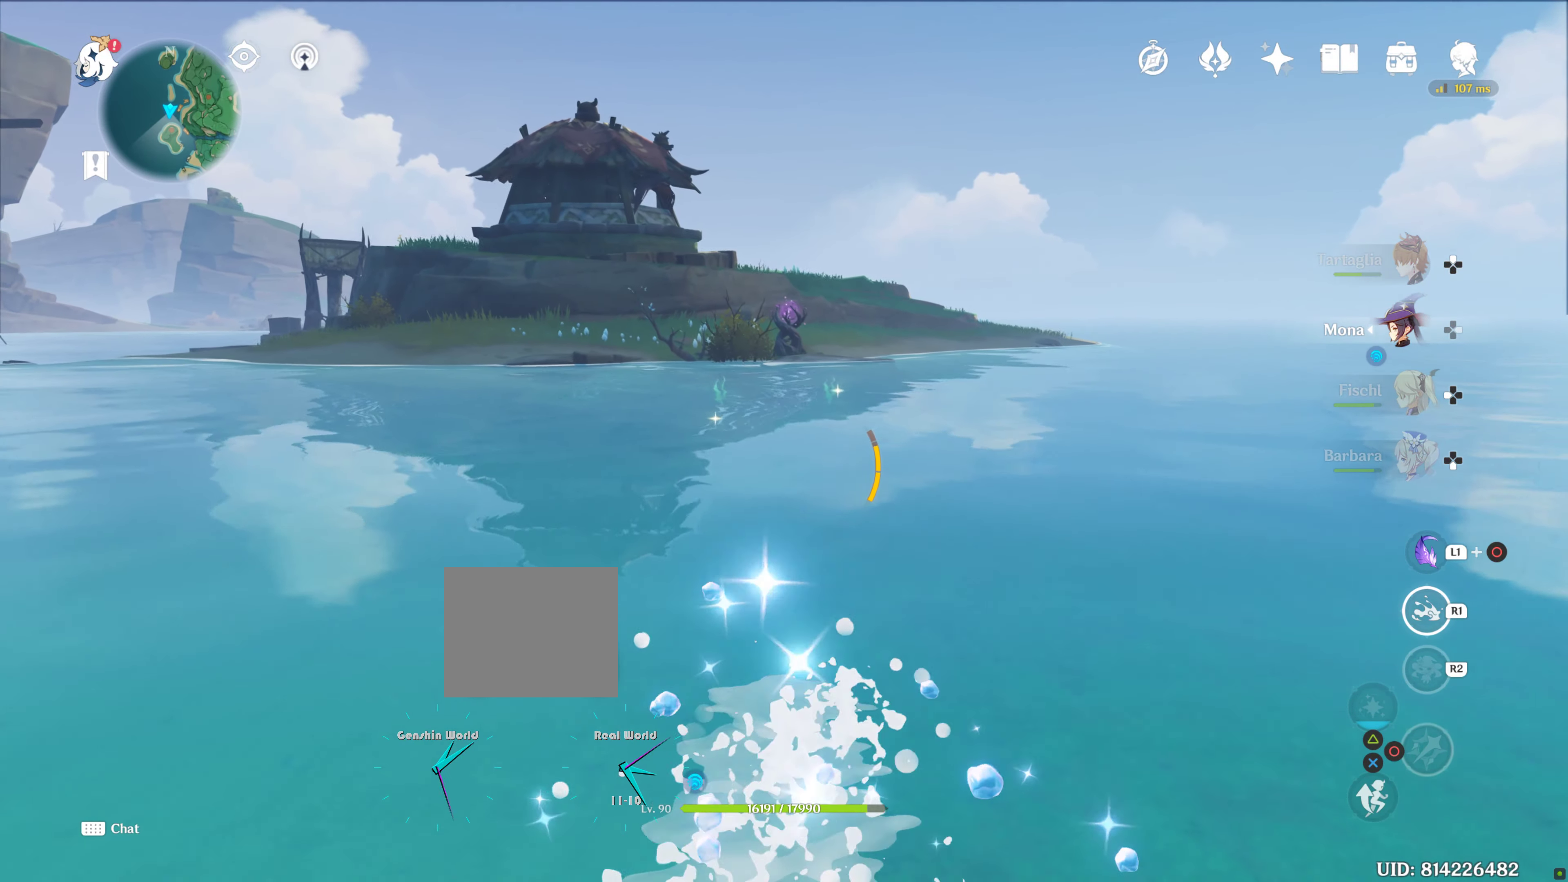
{"dt_ms": 500, "buttons": ["R1"], "left_stick": "up", "right_stick": "center"}
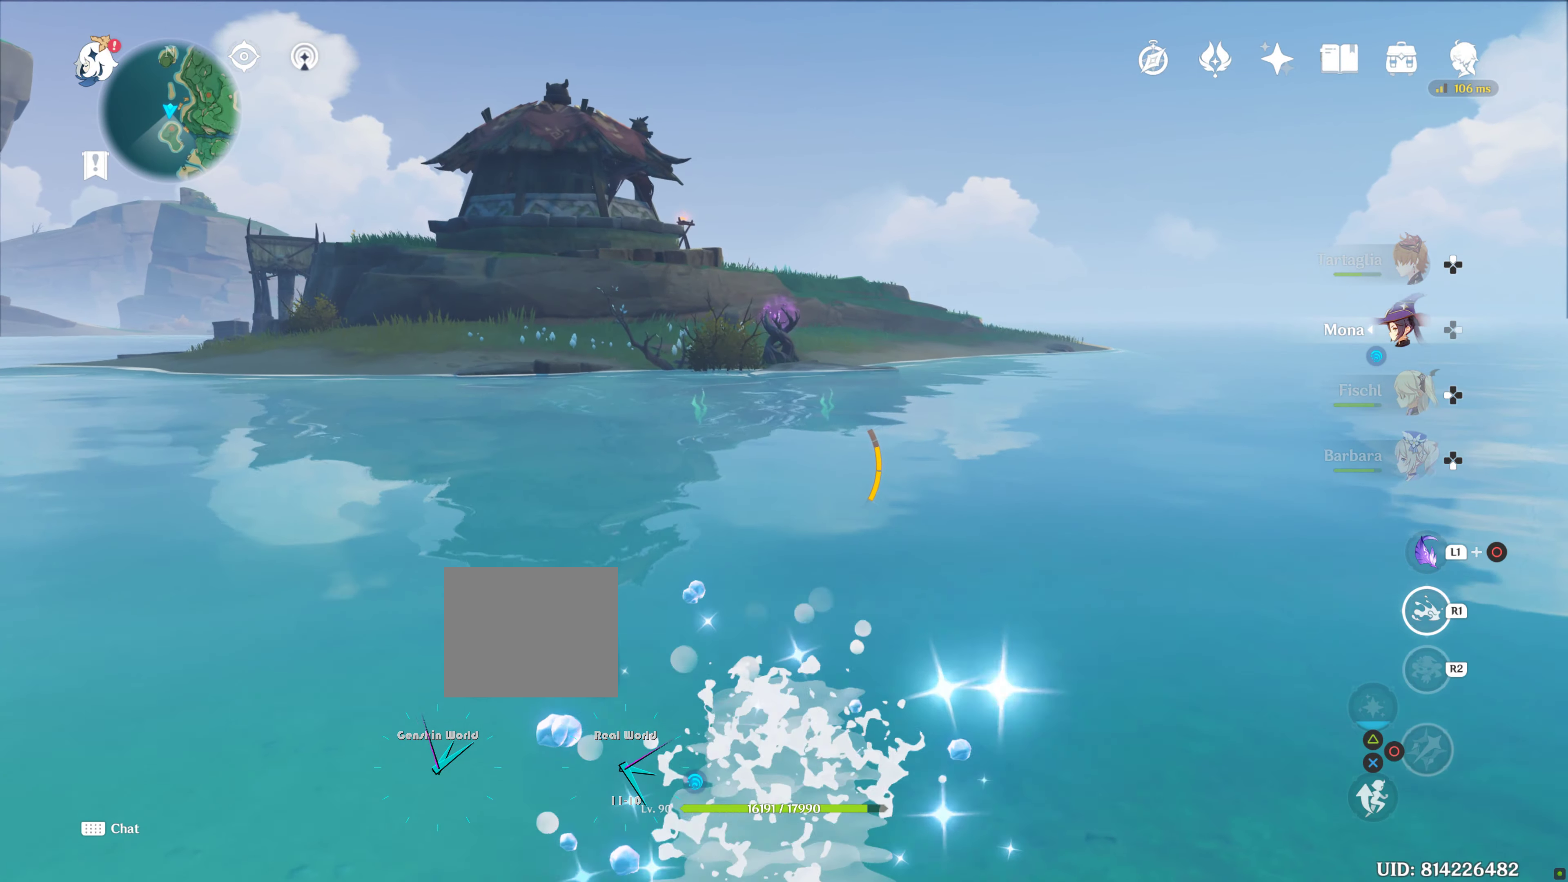
{"dt_ms": 500, "buttons": ["R1", "R2"], "left_stick": "up", "right_stick": "center"}
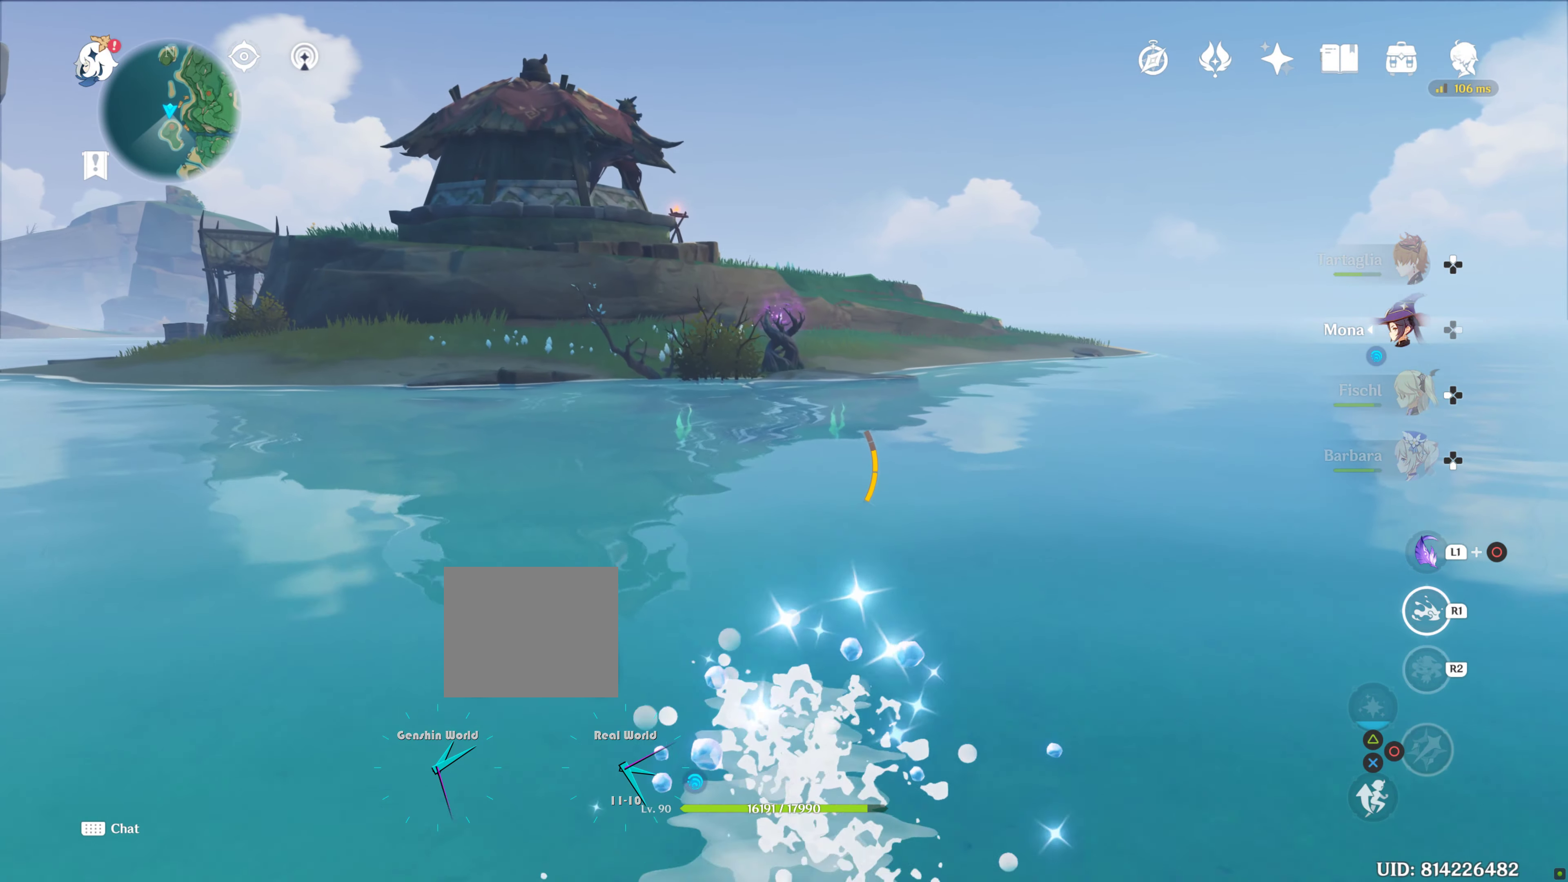
{"dt_ms": 1000, "buttons": ["R1"], "left_stick": "up", "right_stick": "center"}
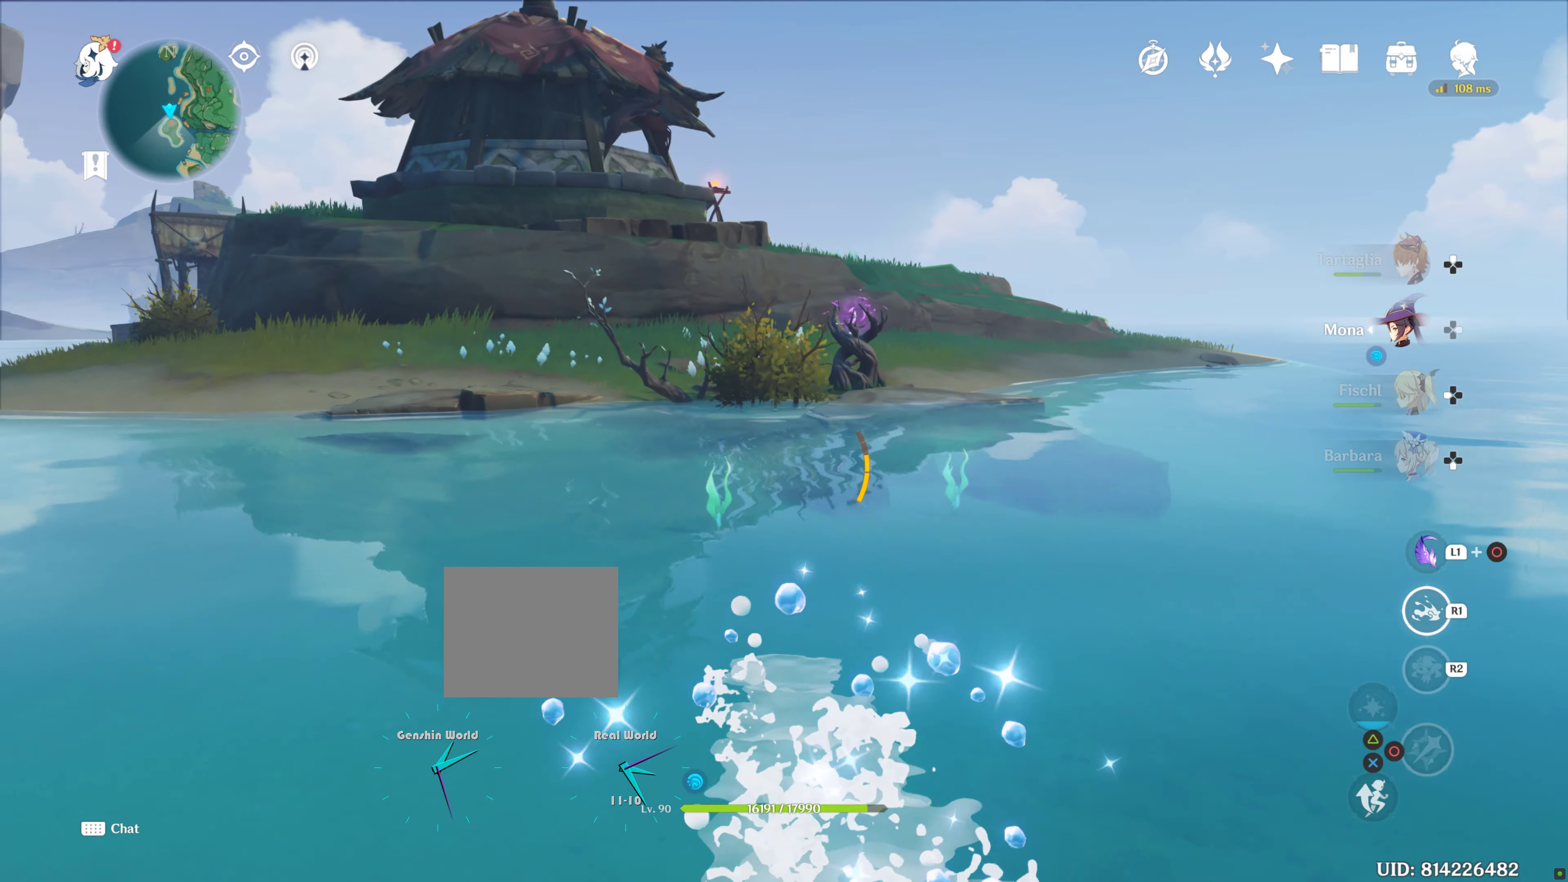
{"dt_ms": 500, "buttons": ["R1", "R2"], "left_stick": "up", "right_stick": "center"}
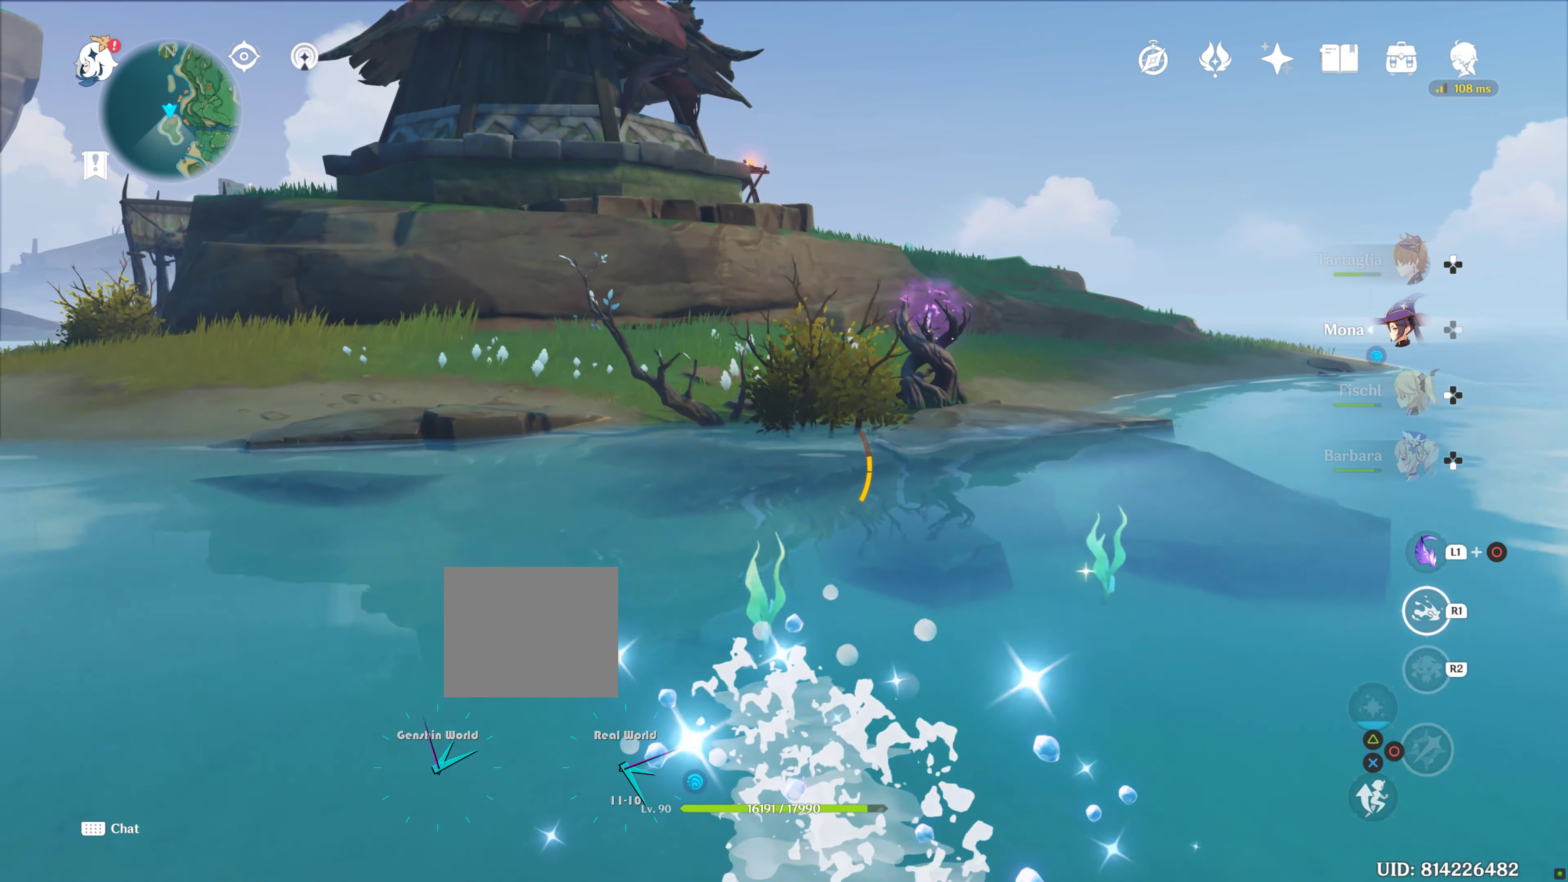
{"dt_ms": 500, "buttons": ["R1"], "left_stick": "up-right", "right_stick": "center", "events": [[17, "SQUARE", "down"], [50, "SQUARE", "up"], [167, "R2", "up"], [167, "SQUARE", "down"], [167, "left_stick", "up-right"], [250, "R2", "down"], [250, "SQUARE", "up"], [367, "SQUARE", "down"], [417, "R2", "up"], [433, "SQUARE", "up"]]}
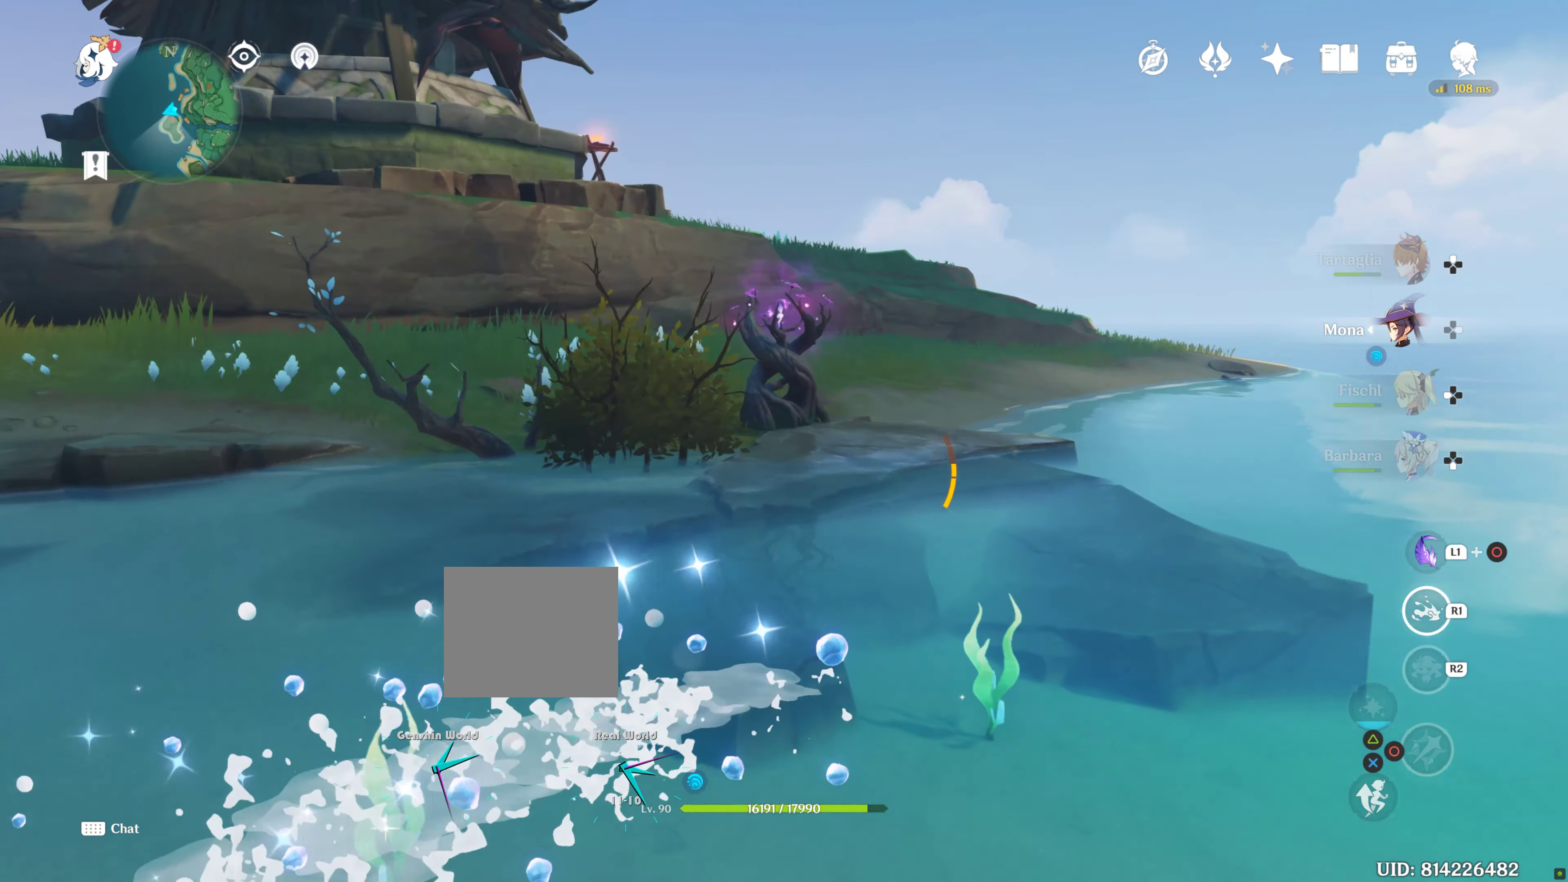
{"dt_ms": 500, "buttons": ["R1"], "left_stick": "up", "right_stick": "center"}
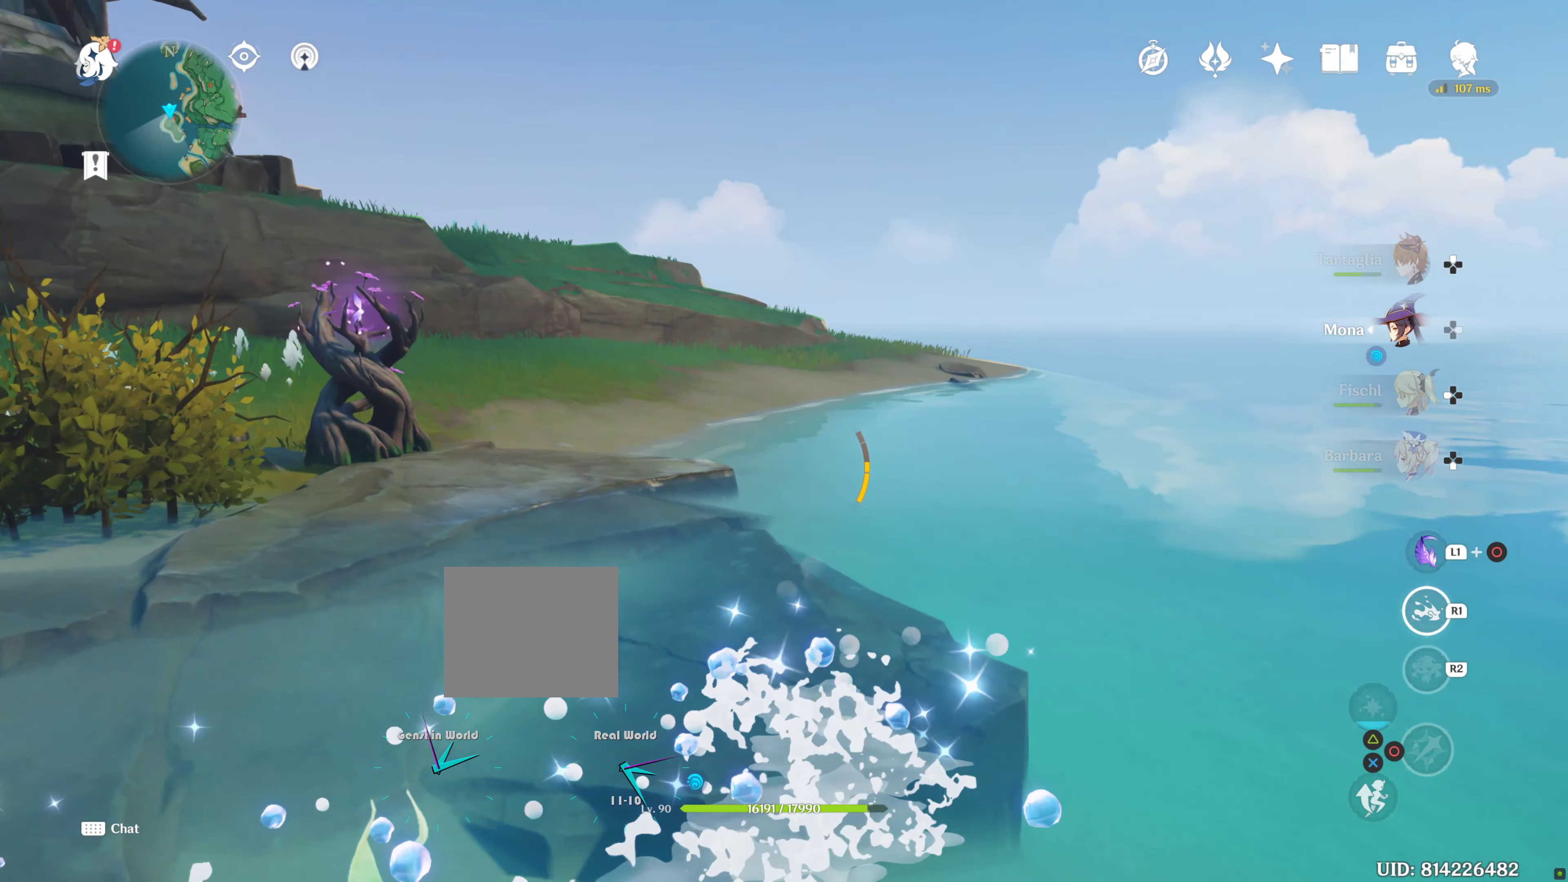
{"dt_ms": 500, "buttons": [], "left_stick": "up", "right_stick": "left", "events": [[133, "R1", "up"], [250, "right_stick", "down-left"], [333, "right_stick", "left"]]}
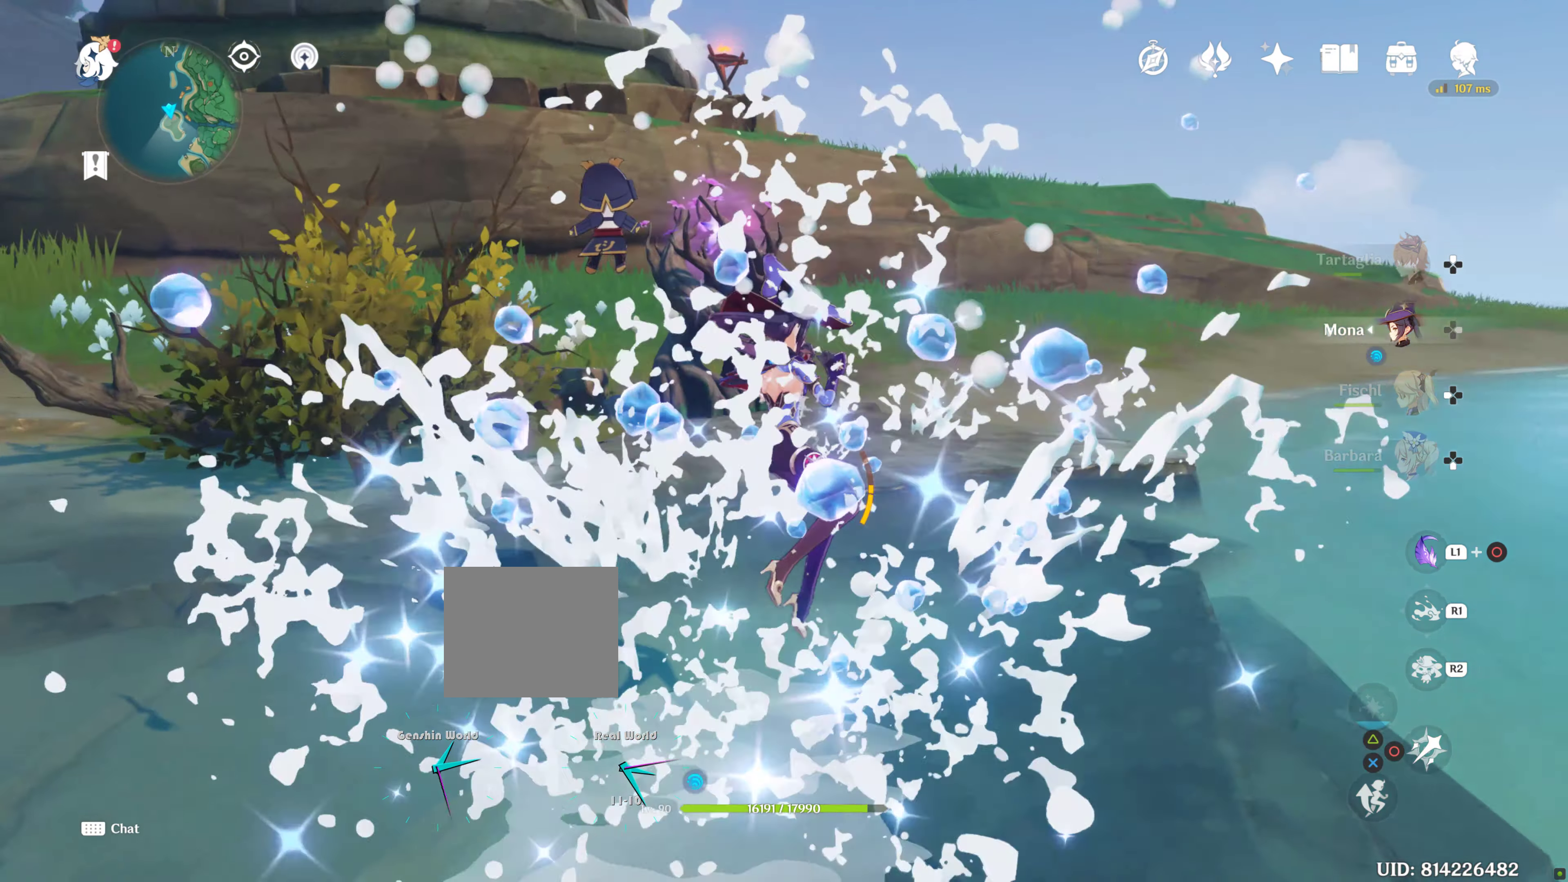
{"dt_ms": 500, "buttons": [], "left_stick": "up", "right_stick": "left", "events": [[67, "right_stick", "center"], [500, "right_stick", "left"]]}
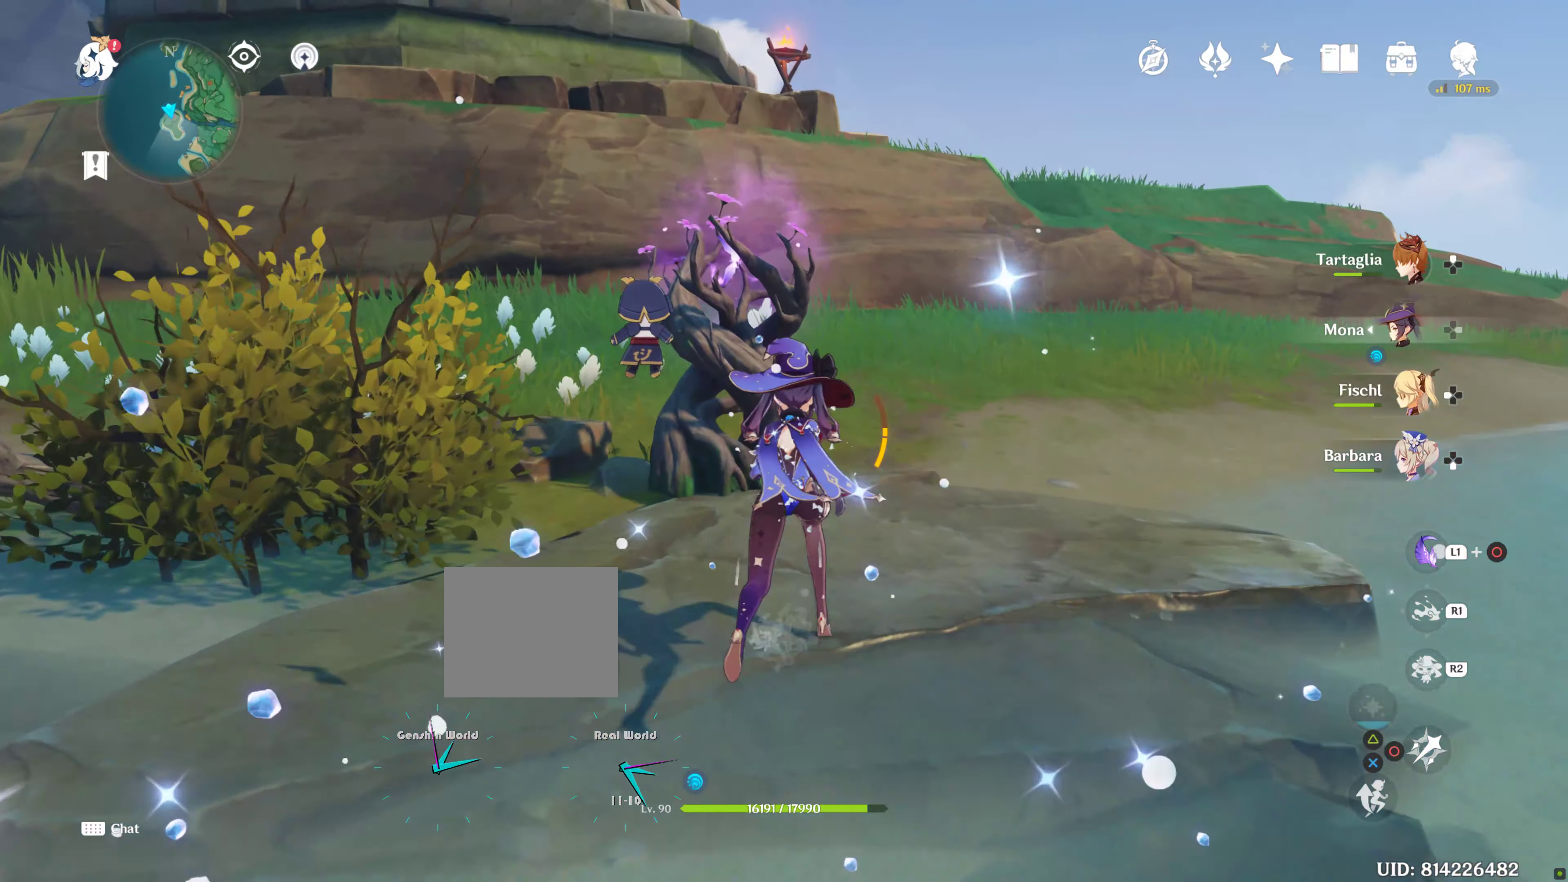
{"dt_ms": 500, "buttons": ["SQUARE"], "left_stick": "up", "right_stick": "center", "events": [[150, "left_stick", "up-right"], [317, "right_stick", "center"], [333, "left_stick", "up"], [433, "SQUARE", "down"]]}
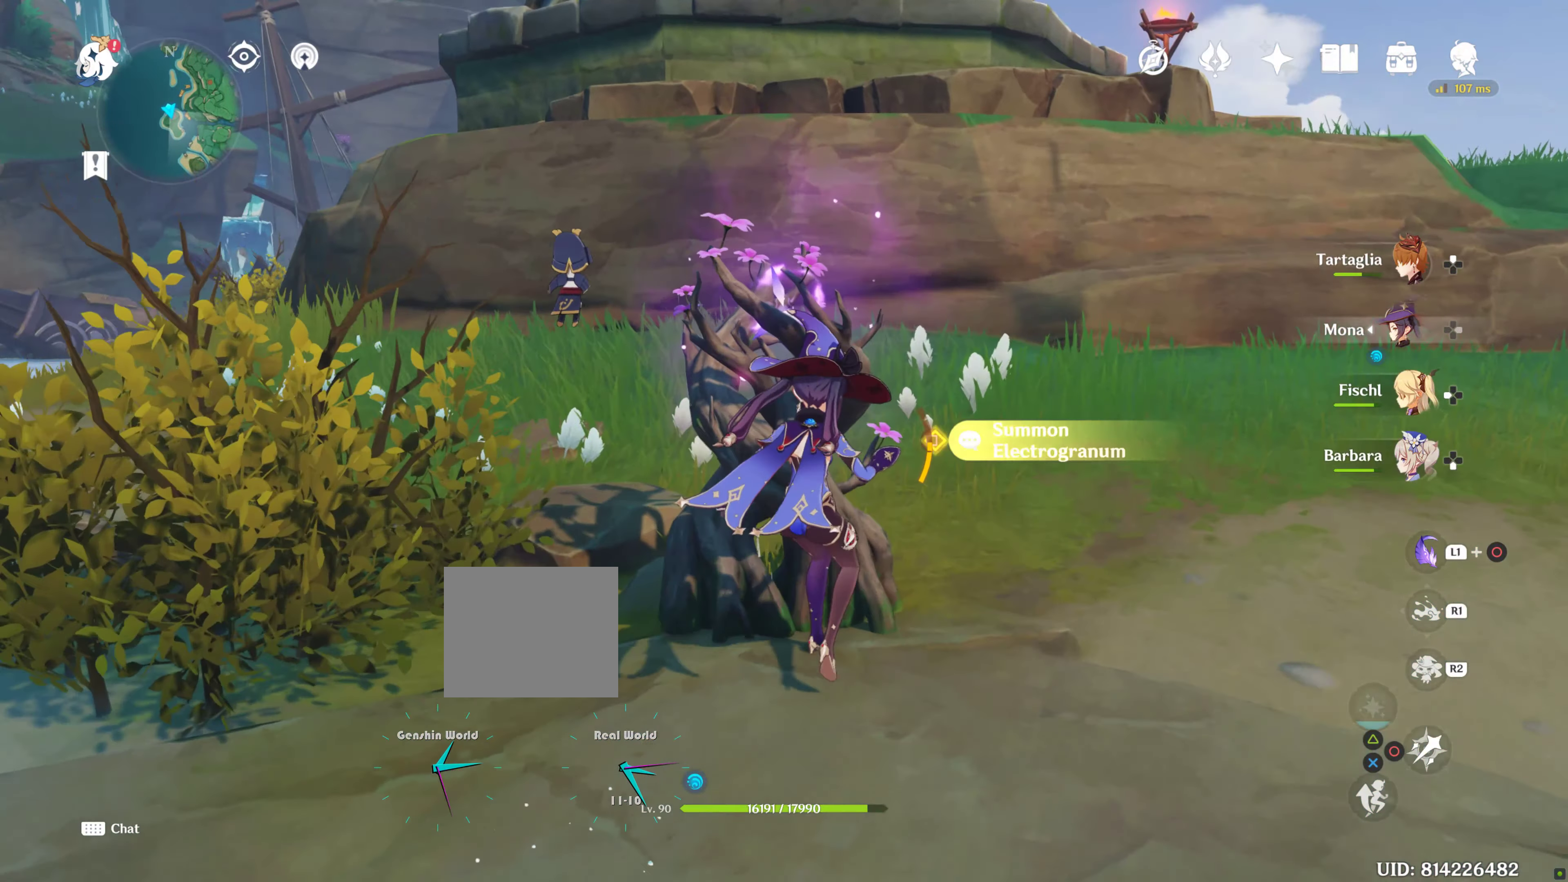
{"dt_ms": 500, "buttons": [], "left_stick": "down-left", "right_stick": "left", "events": [[17, "SQUARE", "up"], [50, "left_stick", "down-left"], [233, "right_stick", "left"]]}
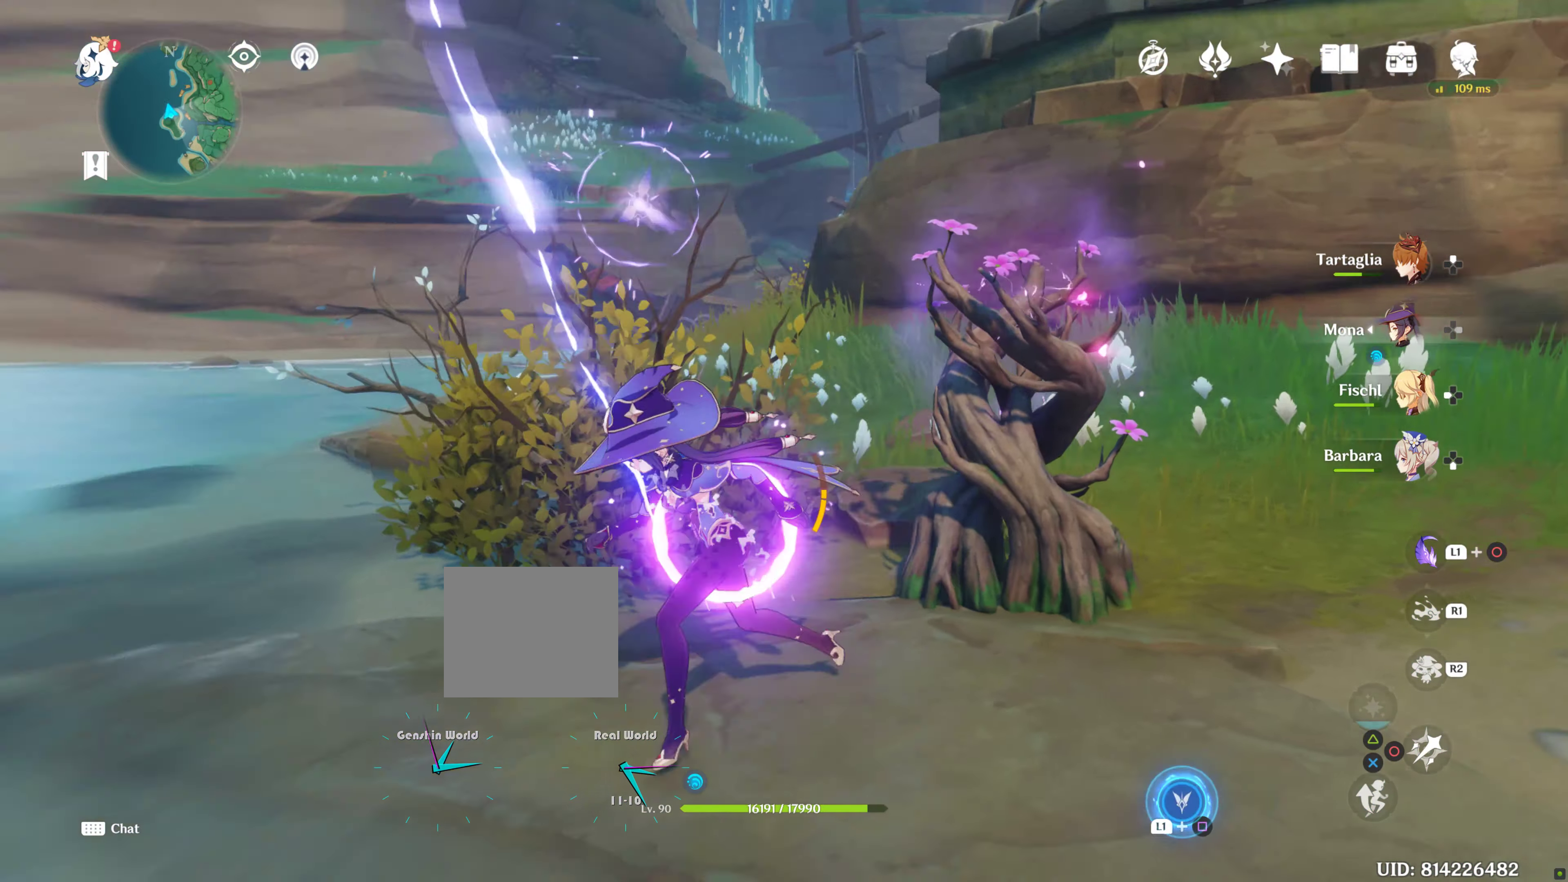
{"dt_ms": 500, "buttons": ["L1"], "left_stick": "center", "right_stick": "center", "events": [[133, "left_stick", "center"], [467, "right_stick", "center"], [500, "L1", "down"]]}
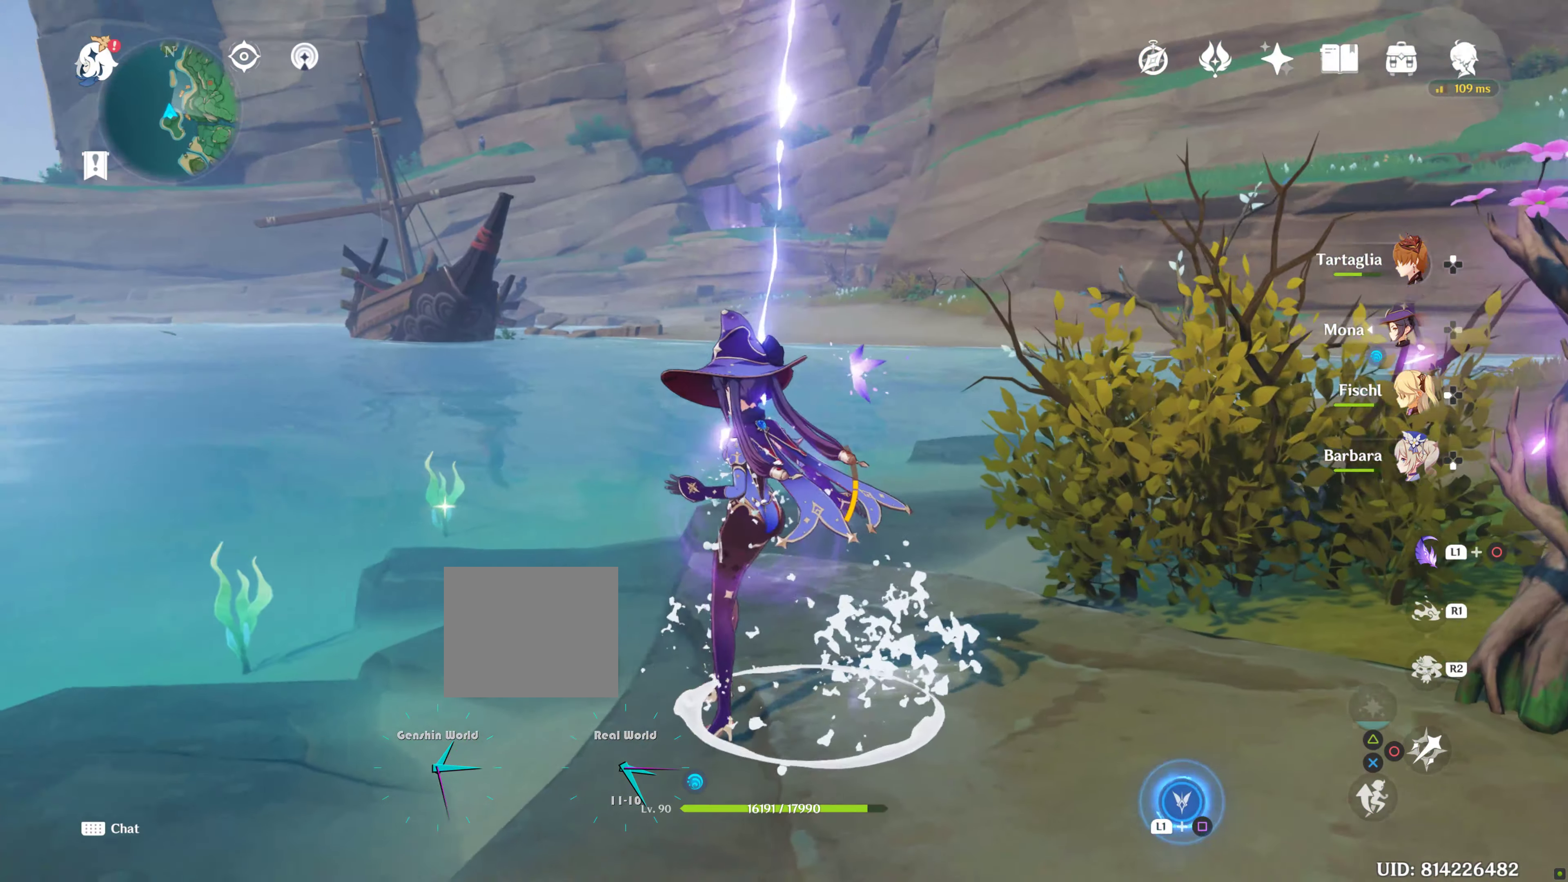
{"dt_ms": 500, "buttons": ["L1"], "left_stick": "center", "right_stick": "down-left", "events": [[167, "SQUARE", "down"], [283, "SQUARE", "up"], [500, "right_stick", "down-left"]]}
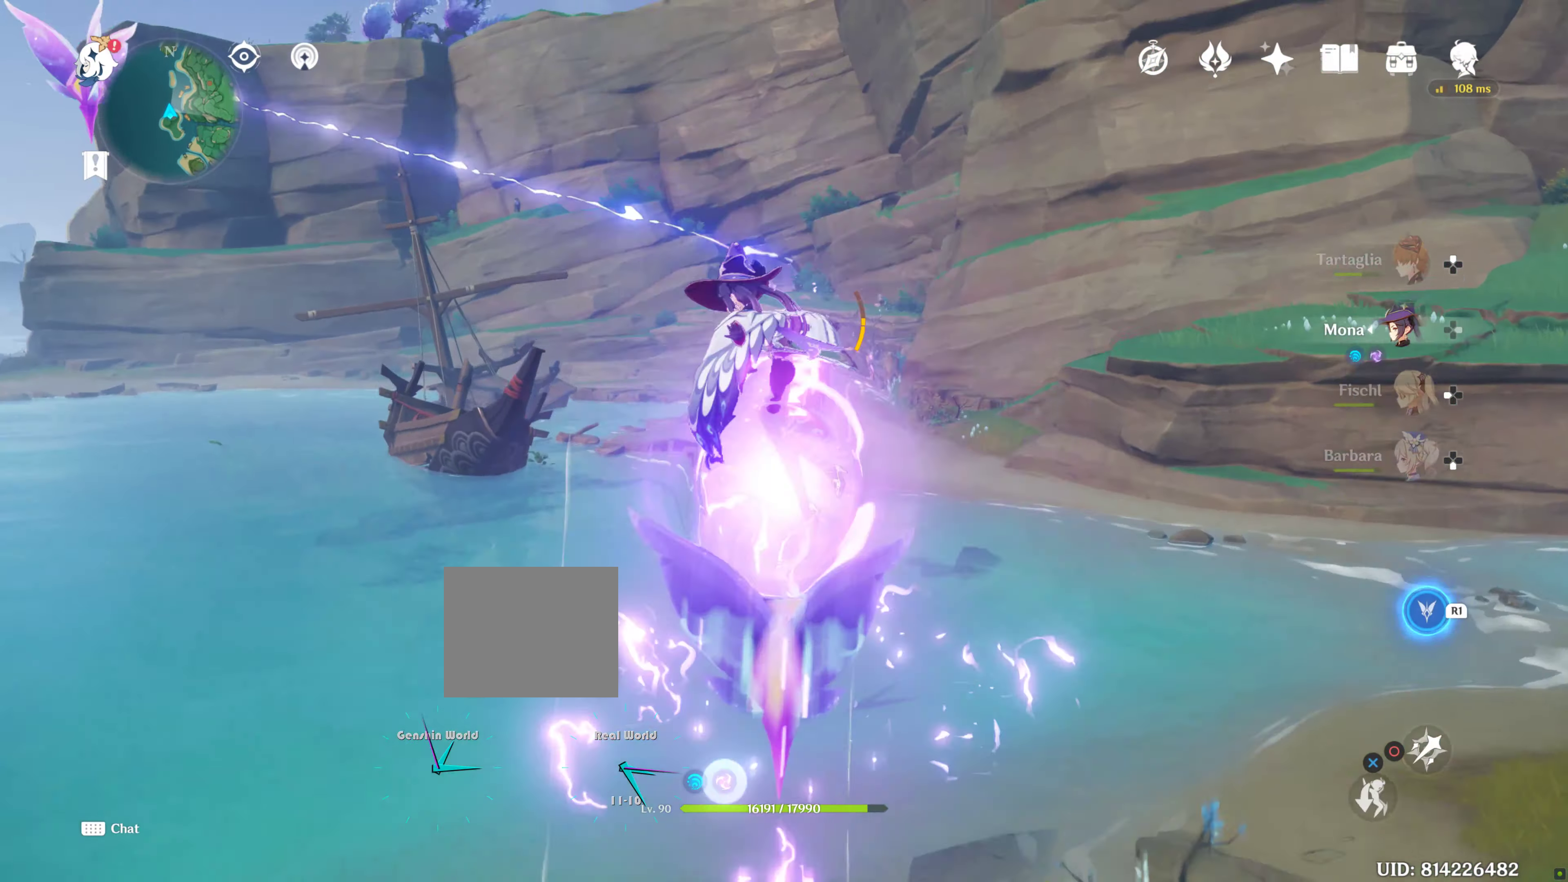
{"dt_ms": 500, "buttons": [], "left_stick": "up-left", "right_stick": "center"}
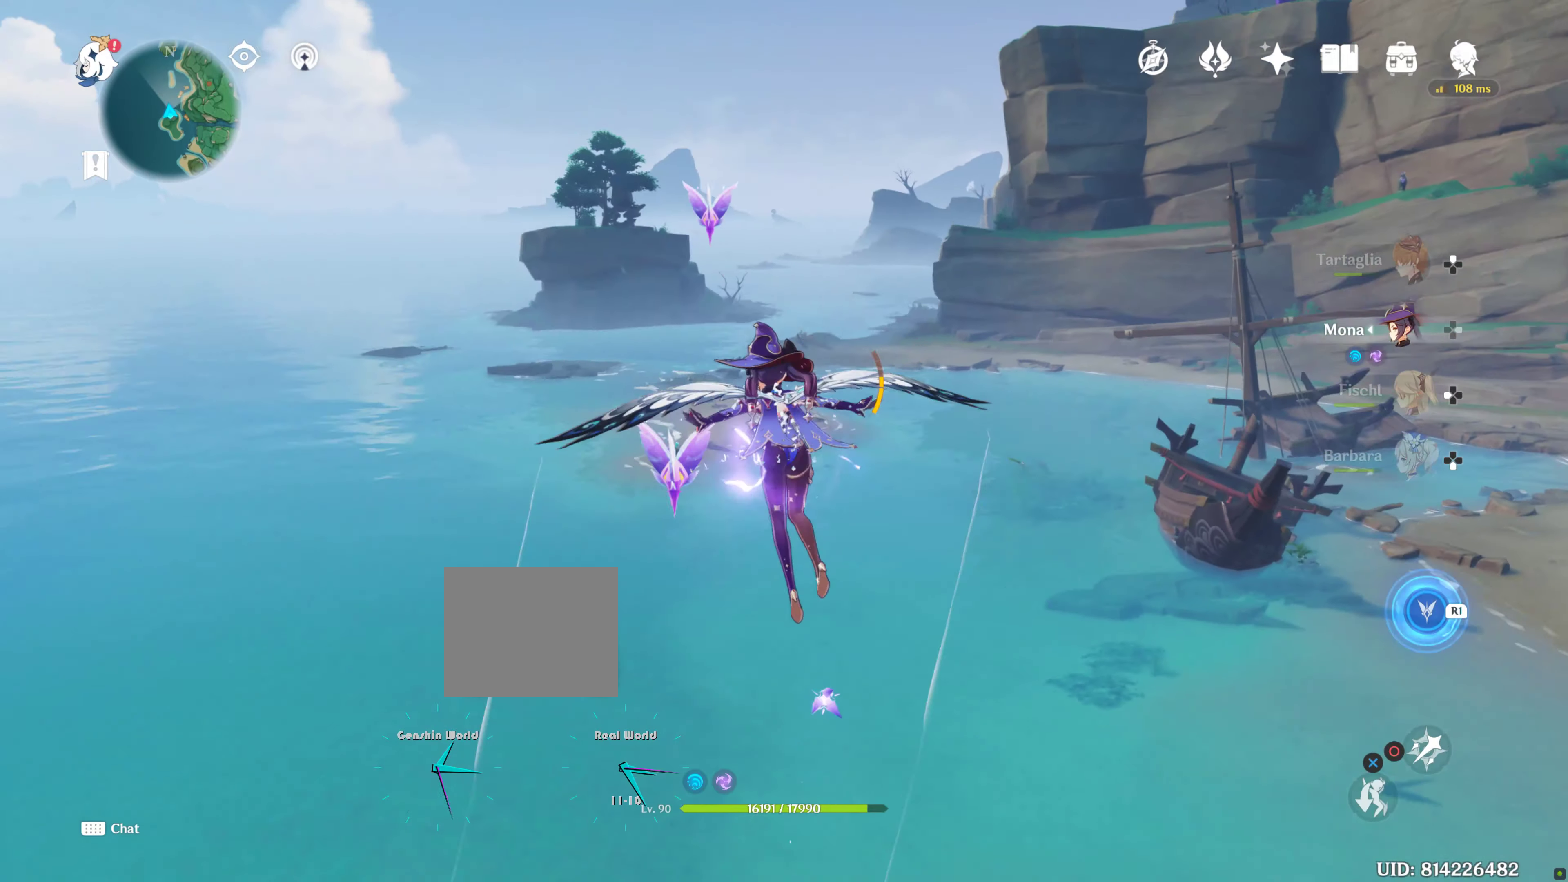
{"dt_ms": 500, "buttons": ["L1"], "left_stick": "up", "right_stick": "center", "events": [[150, "L1", "down"], [300, "SQUARE", "down"], [300, "left_stick", "up"], [434, "SQUARE", "up"]]}
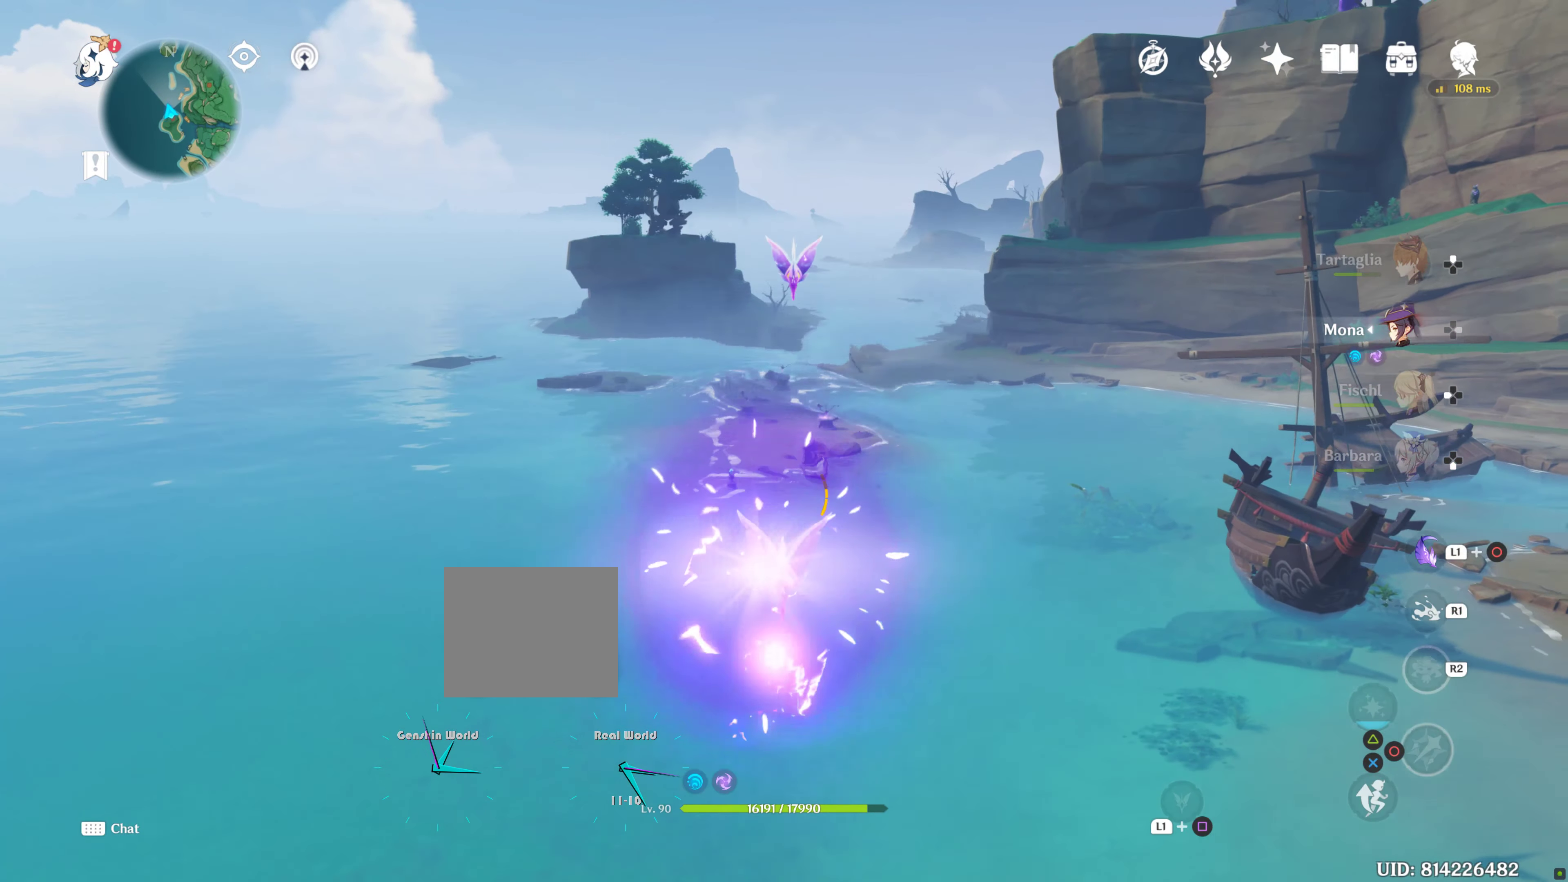
{"dt_ms": 500, "buttons": ["L1"], "left_stick": "up", "right_stick": "center", "events": [[150, "L1", "up"], [484, "L1", "down"]]}
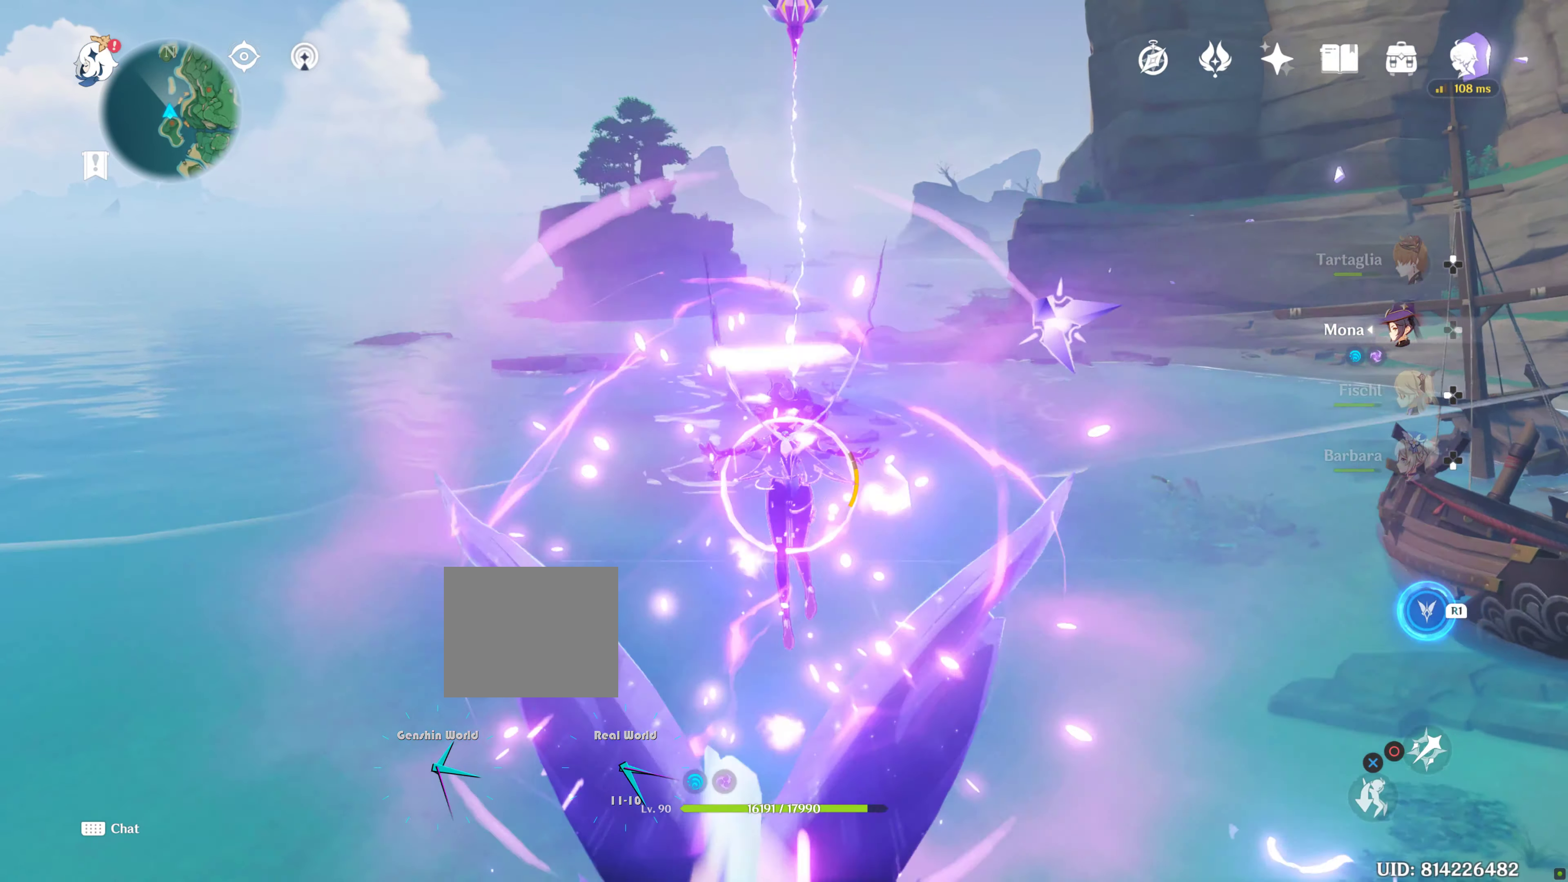
{"dt_ms": 500, "buttons": ["L1"], "left_stick": "up", "right_stick": "center", "events": [[300, "SQUARE", "down"], [450, "SQUARE", "up"]]}
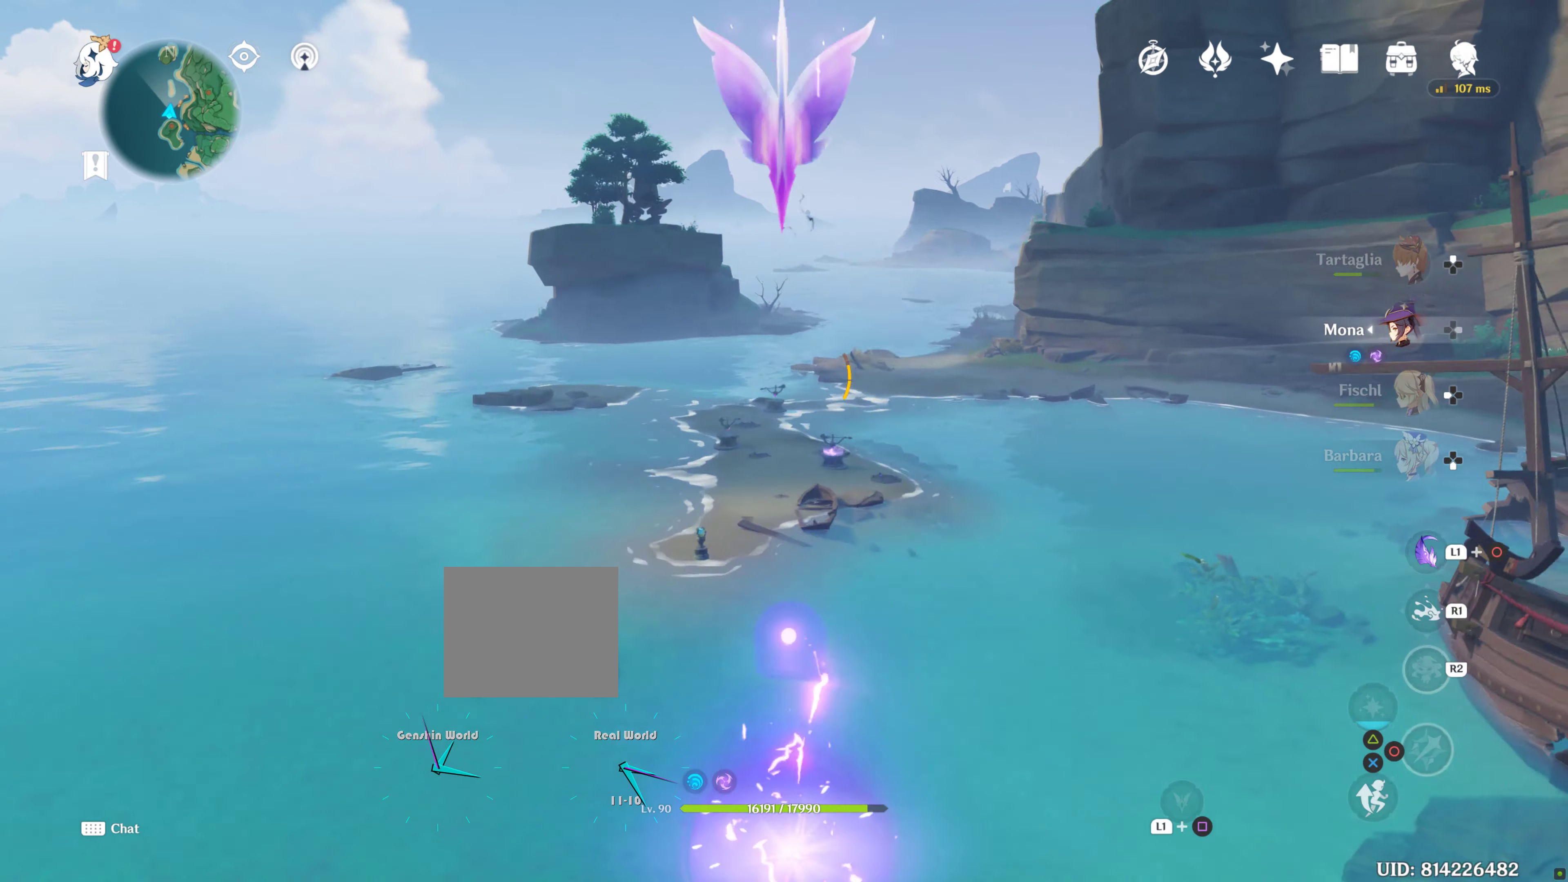
{"dt_ms": 500, "buttons": [], "left_stick": "up", "right_stick": "center", "events": [[317, "L1", "up"]]}
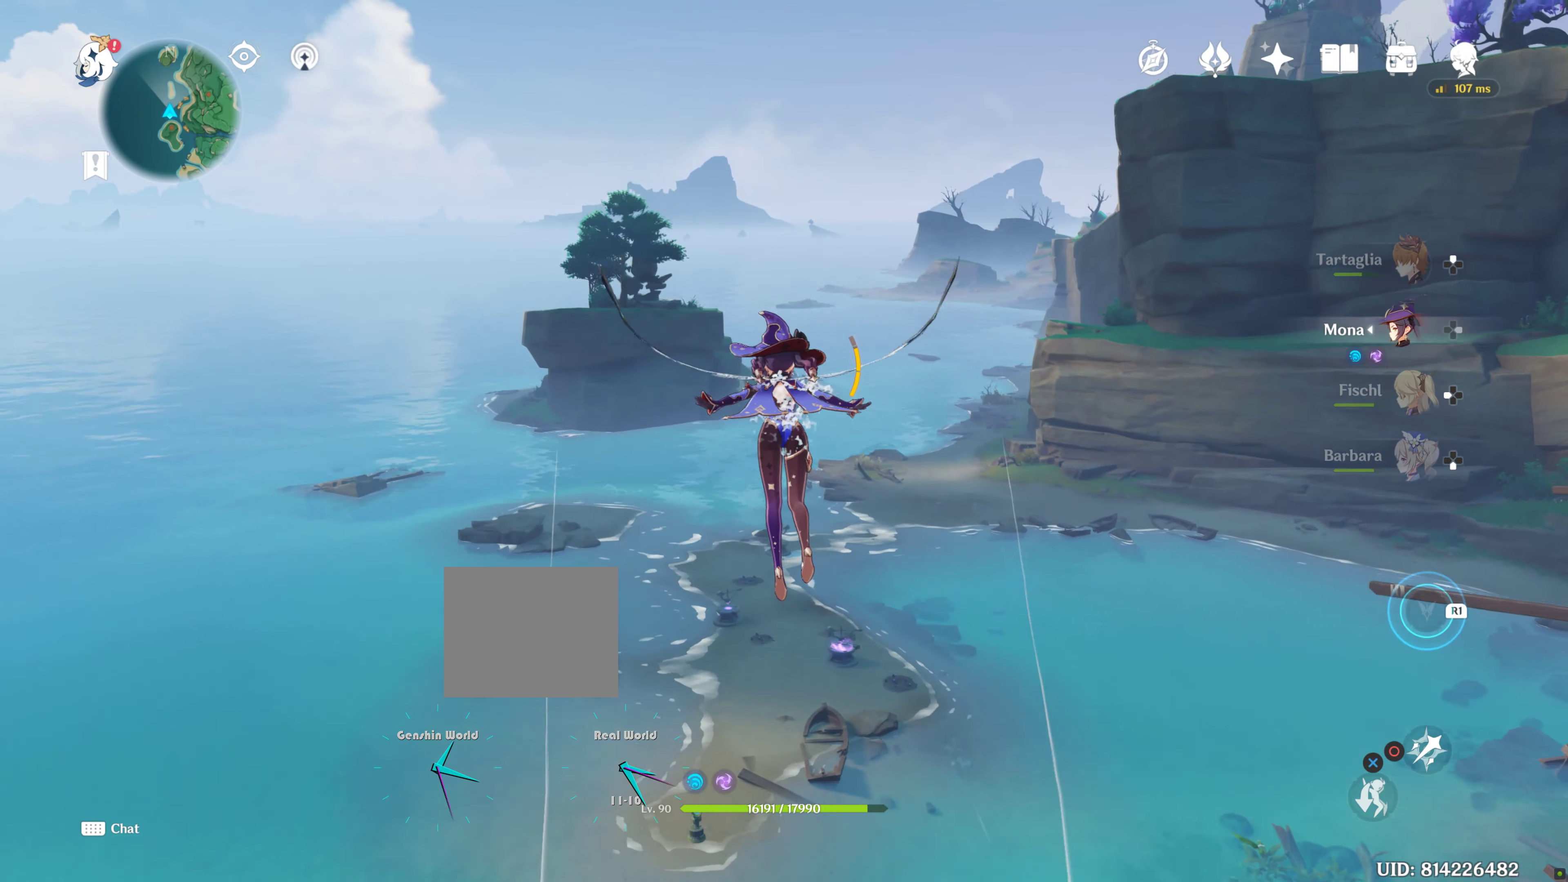
{"dt_ms": 500, "buttons": [], "left_stick": "up", "right_stick": "center", "events": []}
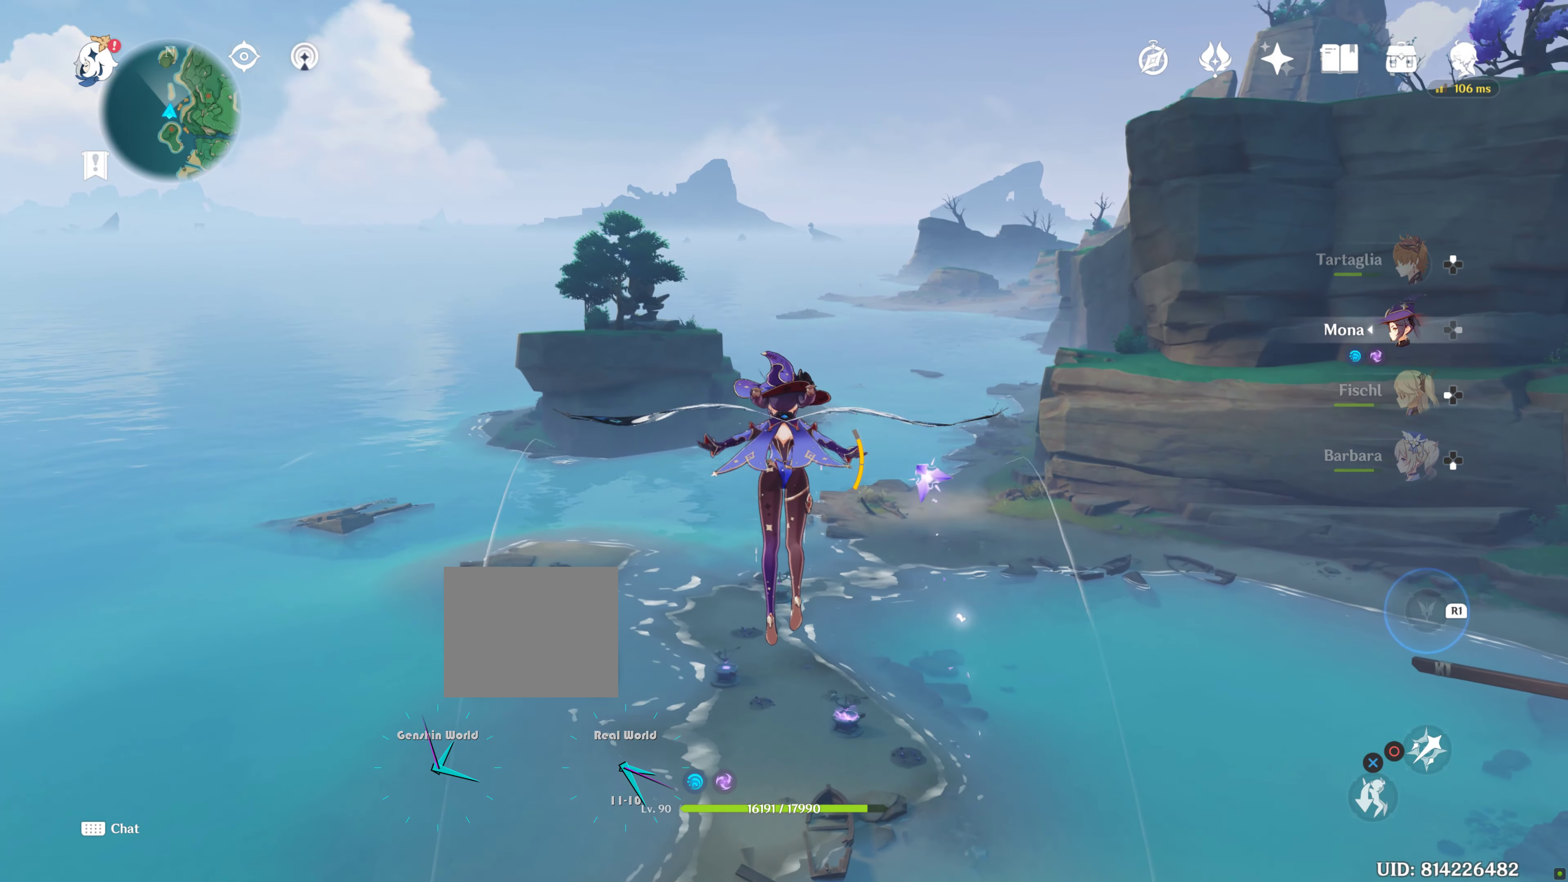
{"dt_ms": 500, "buttons": [], "left_stick": "up", "right_stick": "center", "events": []}
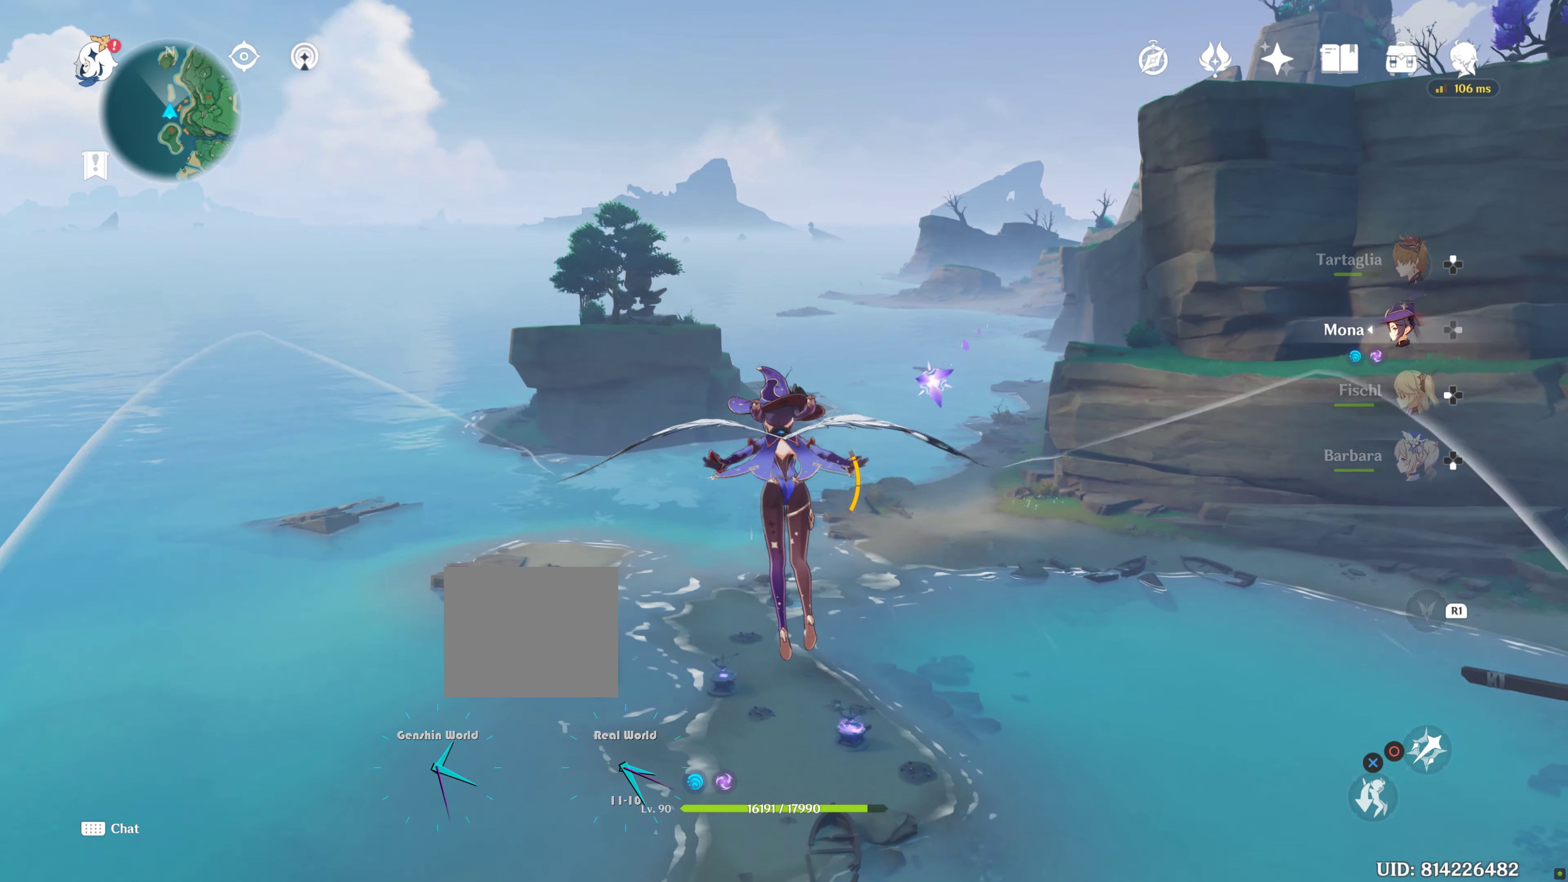
{"dt_ms": 500, "buttons": [], "left_stick": "up", "right_stick": "center", "events": []}
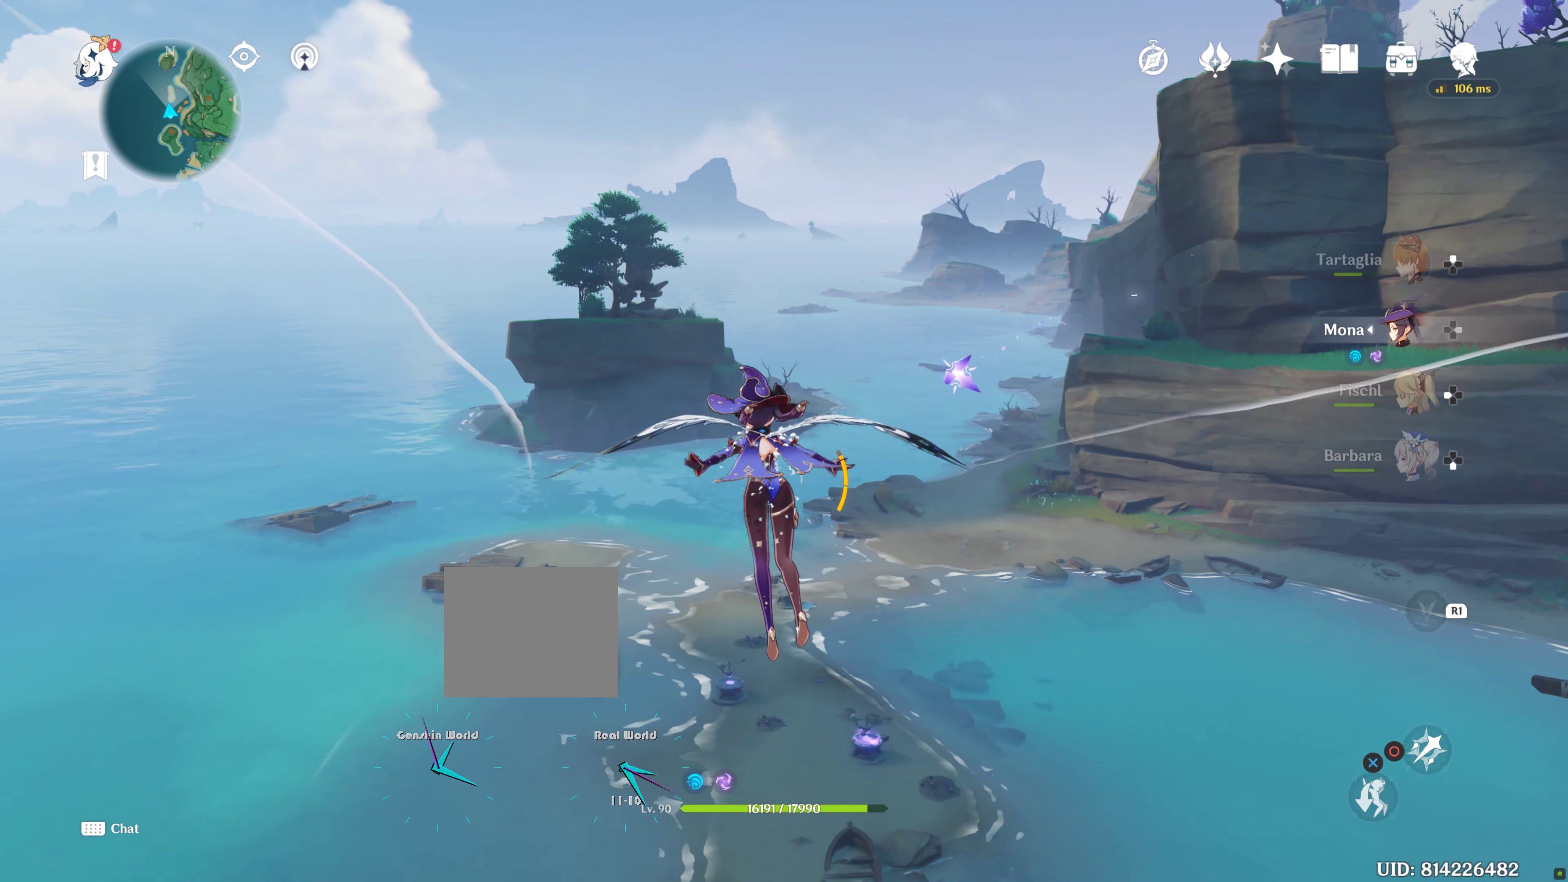
{"dt_ms": 500, "buttons": [], "left_stick": "up", "right_stick": "center", "events": [[134, "right_stick", "down"], [367, "right_stick", "center"]]}
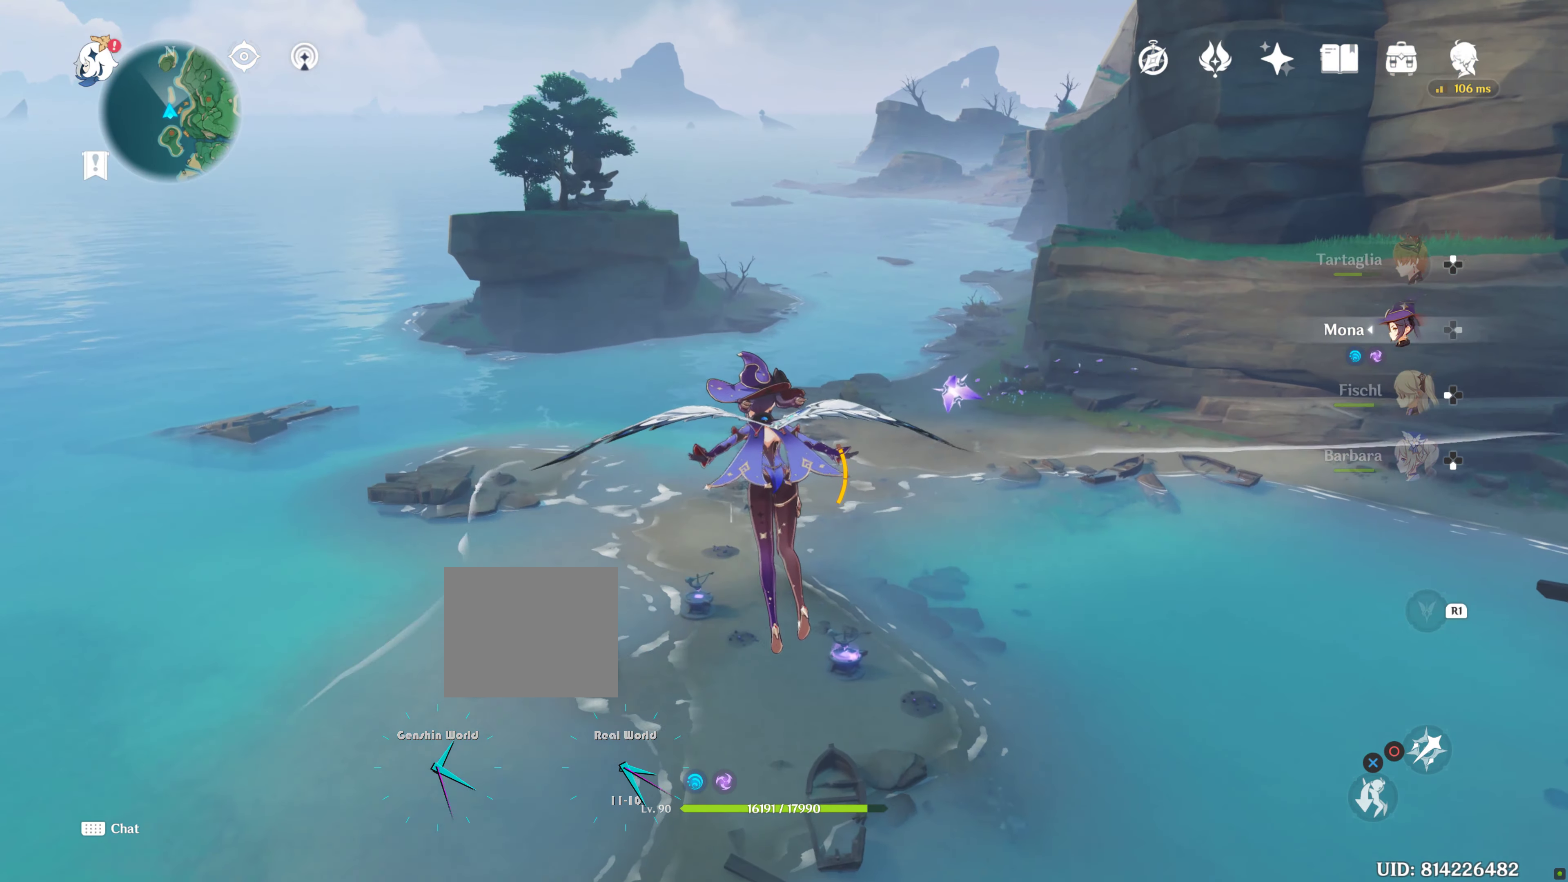
{"dt_ms": 500, "buttons": [], "left_stick": "up", "right_stick": "down", "events": [[250, "right_stick", "down"]]}